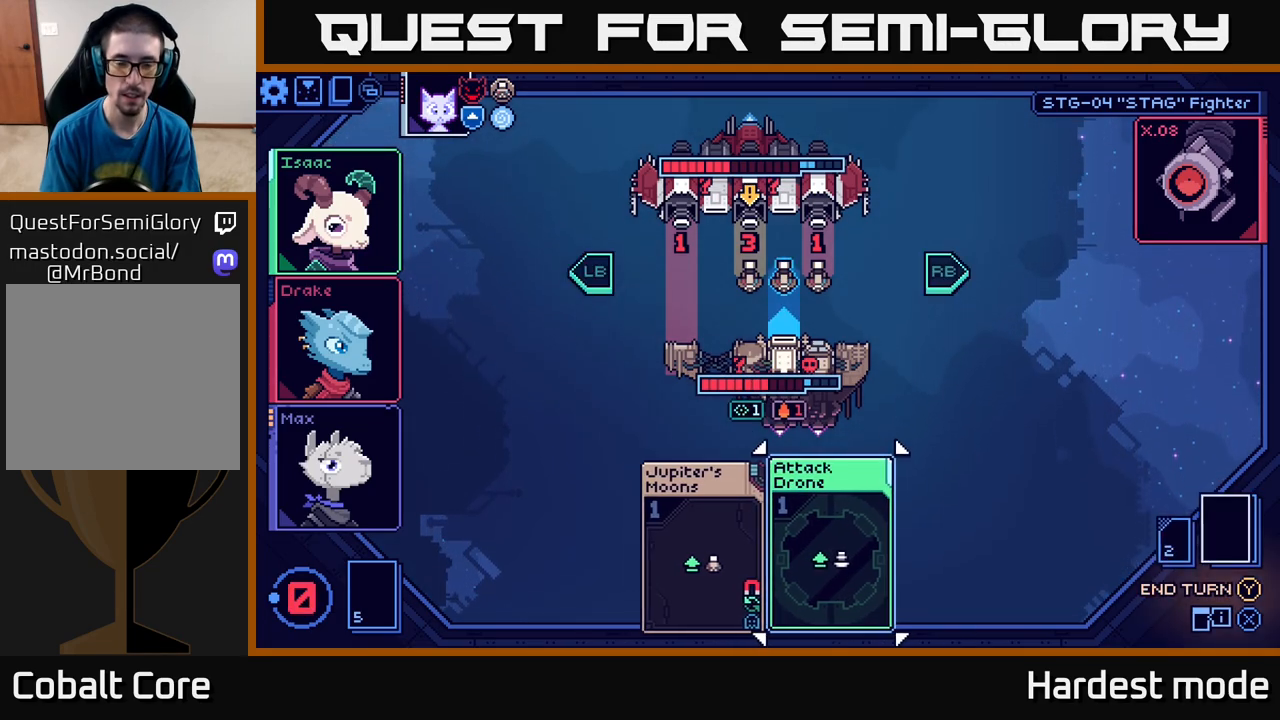
Gameplay with a controller (Xbox layout); each line is a JSON object with the inputs held at the frame after it. "events" lists button and stick changes between this image and that frame as [ms after this image, input, new state], when the widget could be followed in between.
{"buttons": [], "left_stick": "center", "right_stick": "center", "events": []}
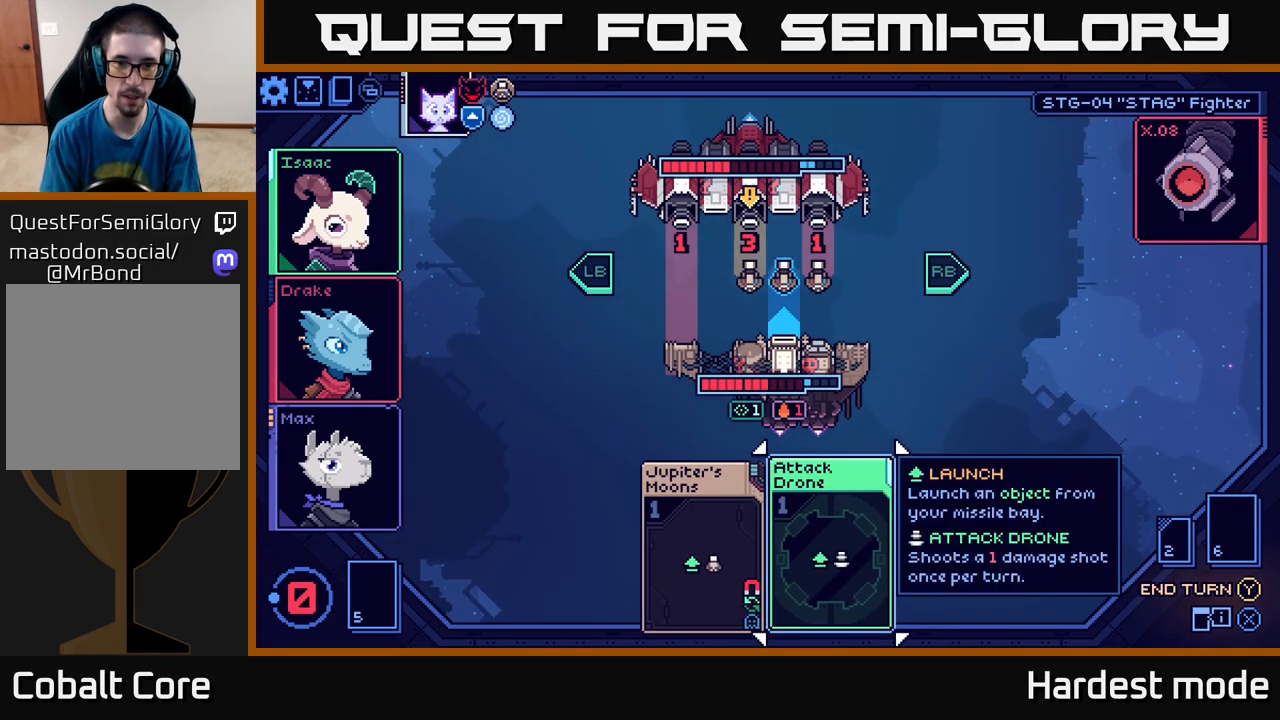
{"buttons": [], "left_stick": "center", "right_stick": "center", "events": []}
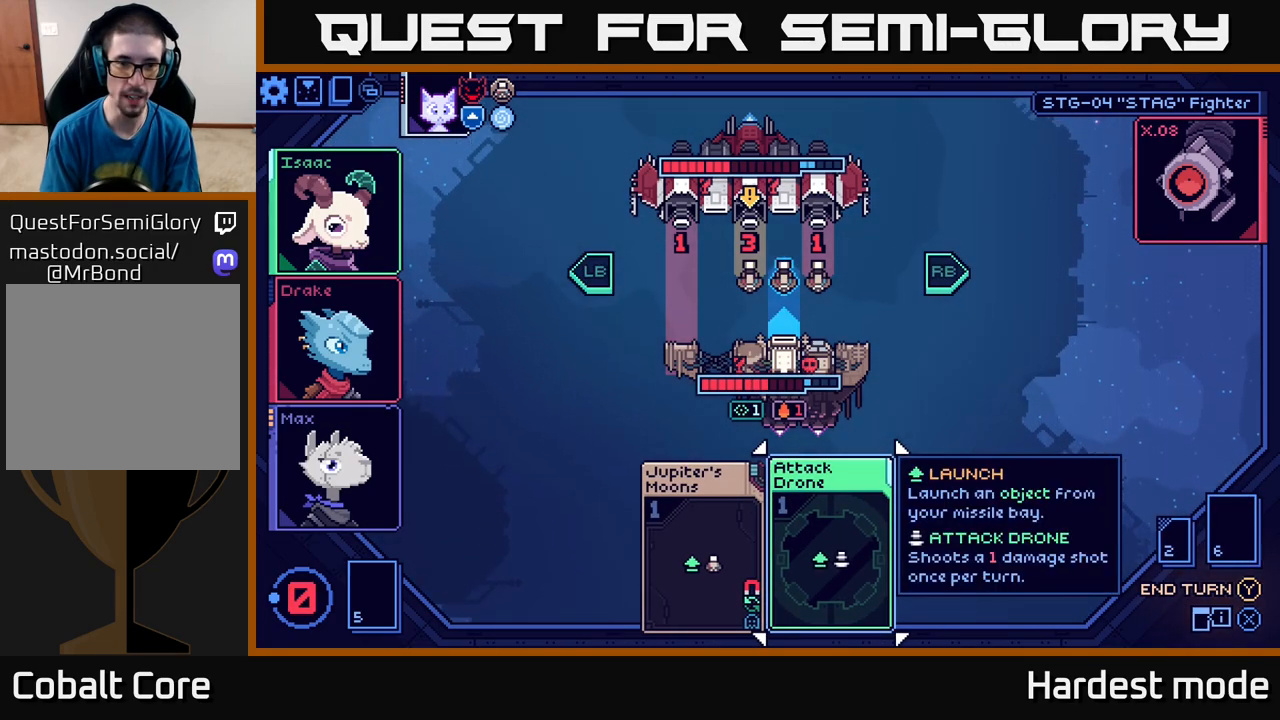
{"buttons": [], "left_stick": "center", "right_stick": "center", "events": []}
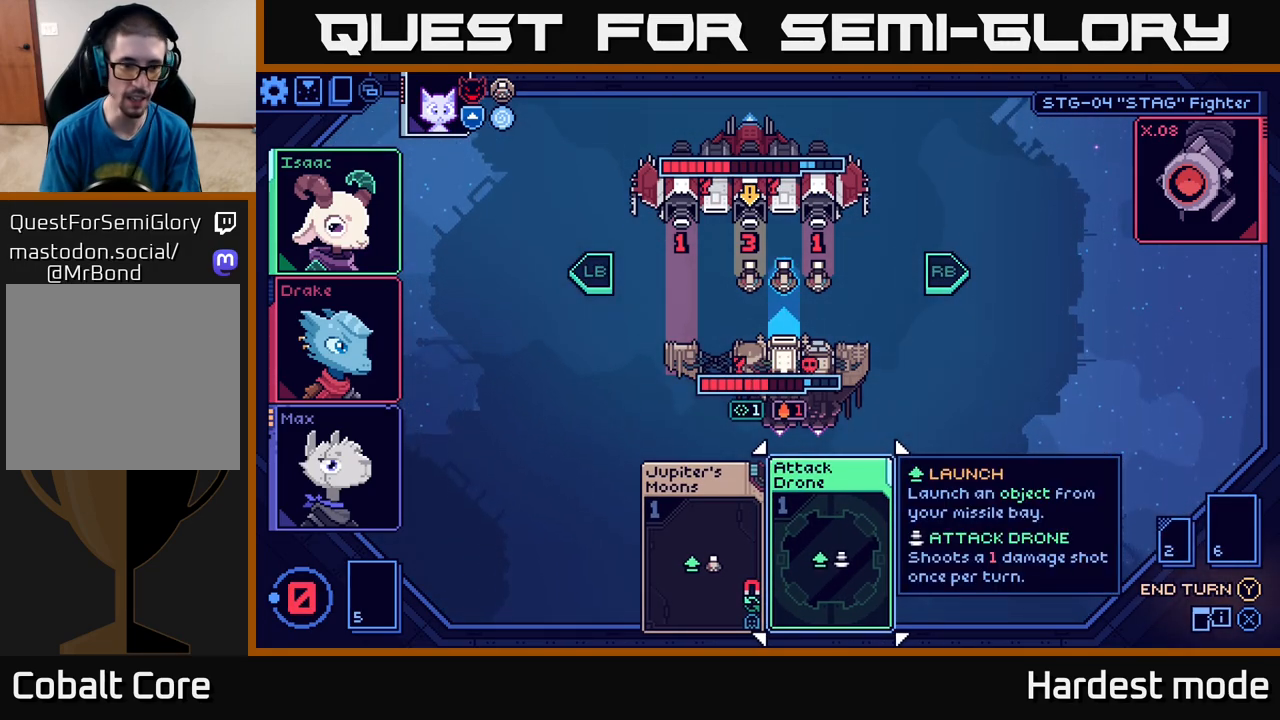
{"buttons": ["Y"], "left_stick": "center", "right_stick": "center", "events": [[483, "Y", "down"]]}
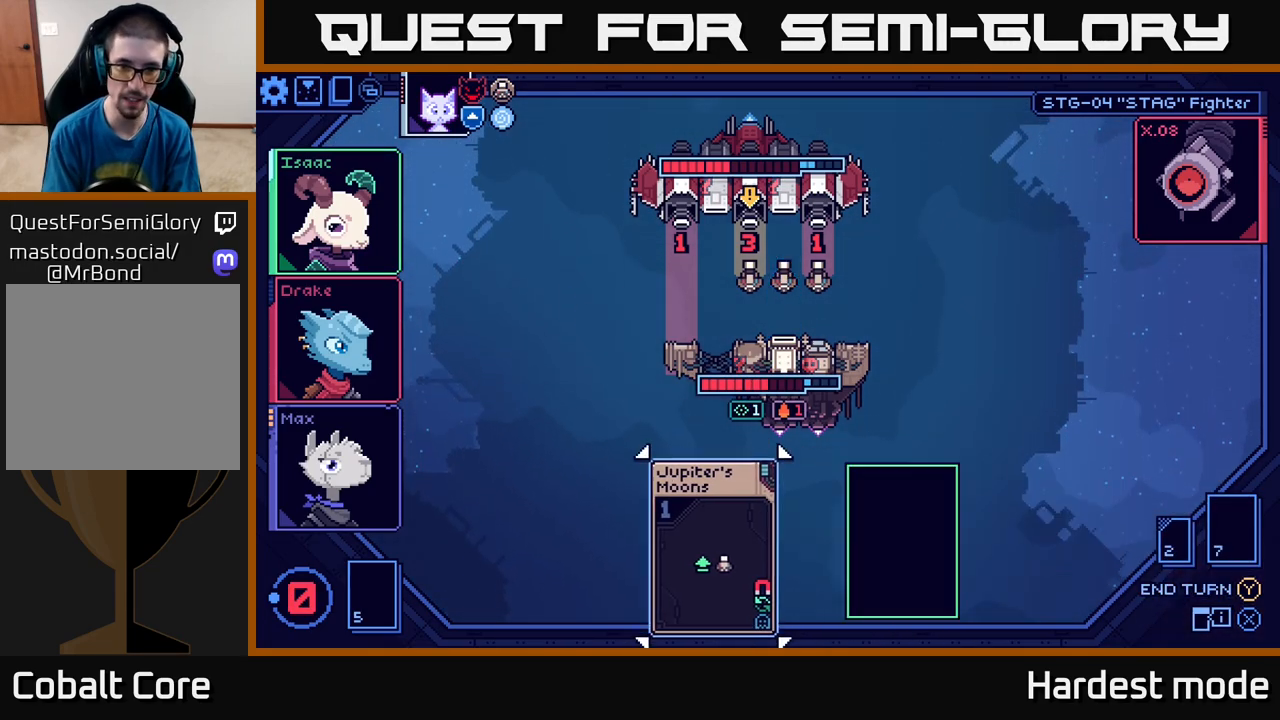
{"buttons": [], "left_stick": "center", "right_stick": "center", "events": [[67, "Y", "up"]]}
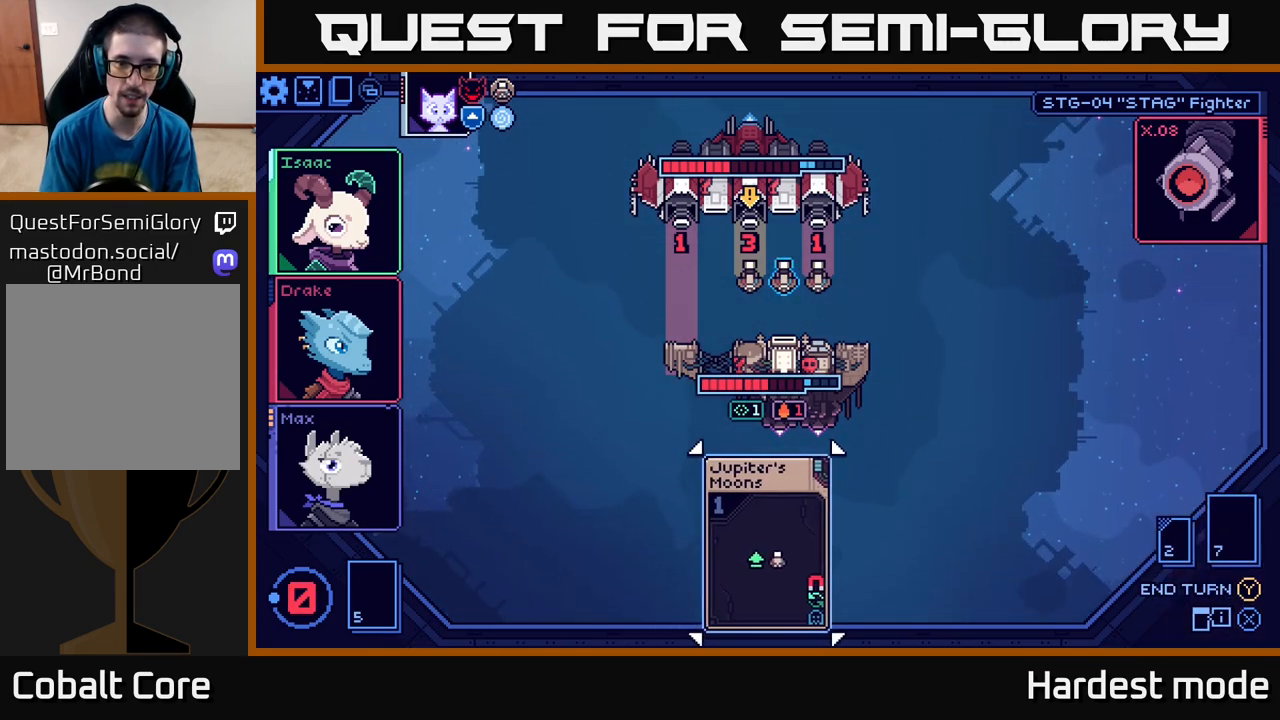
{"buttons": [], "left_stick": "center", "right_stick": "center", "events": []}
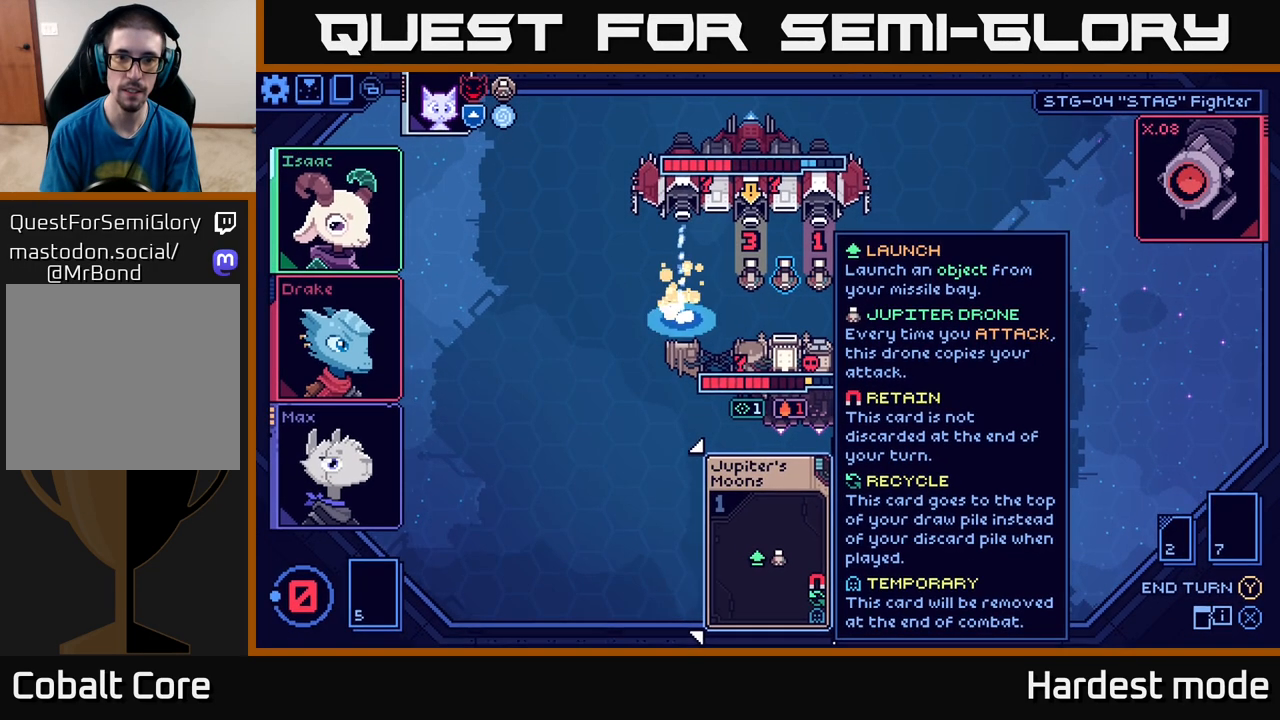
{"buttons": [], "left_stick": "center", "right_stick": "center", "events": []}
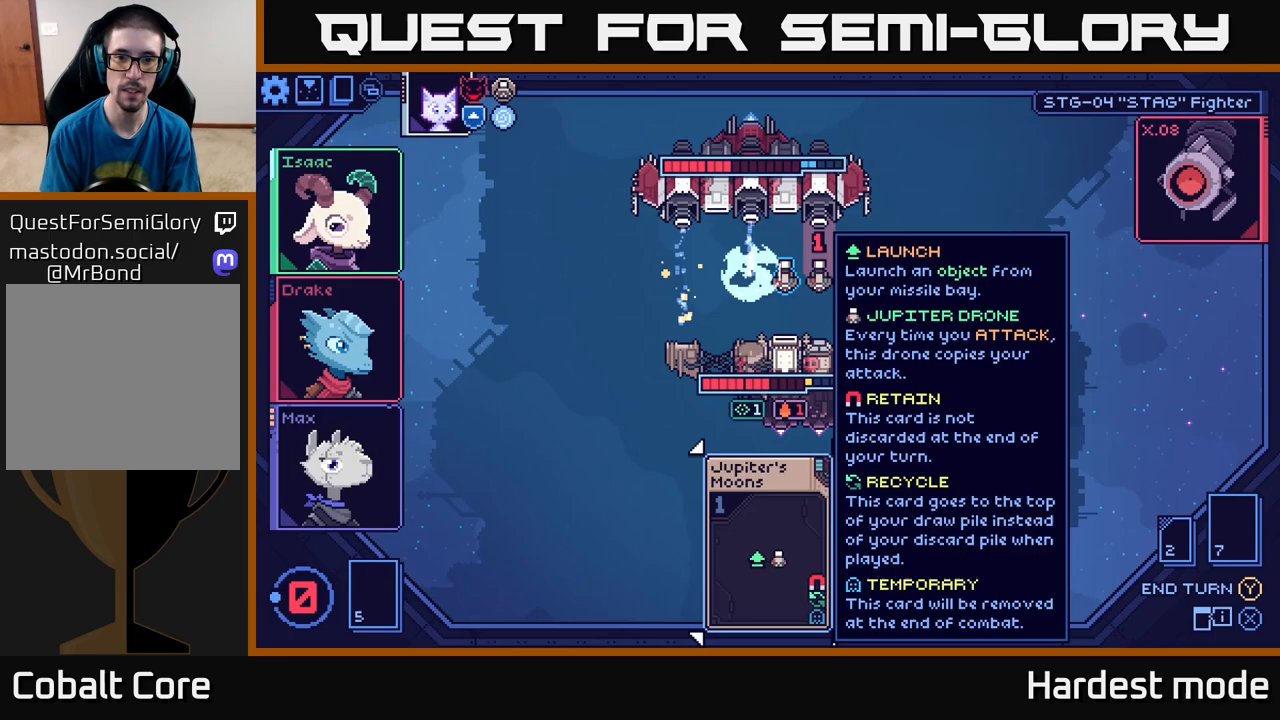
{"buttons": [], "left_stick": "center", "right_stick": "center", "events": []}
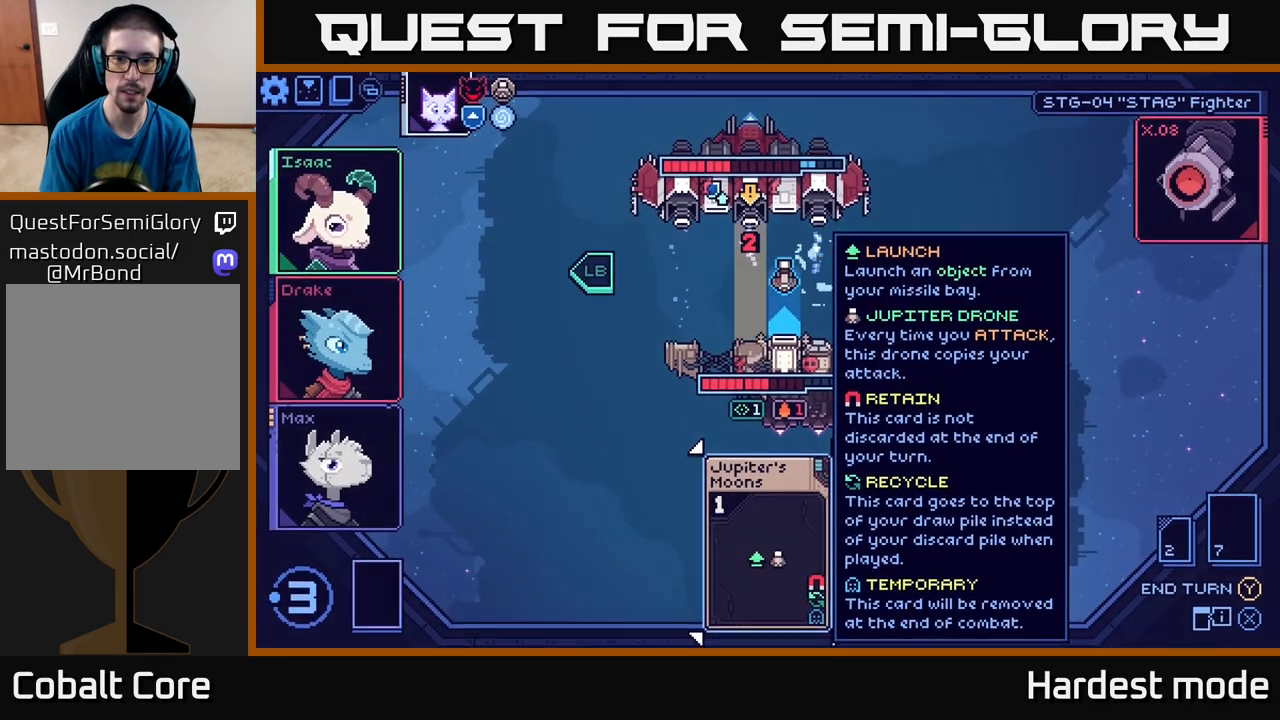
{"buttons": [], "left_stick": "center", "right_stick": "center", "events": []}
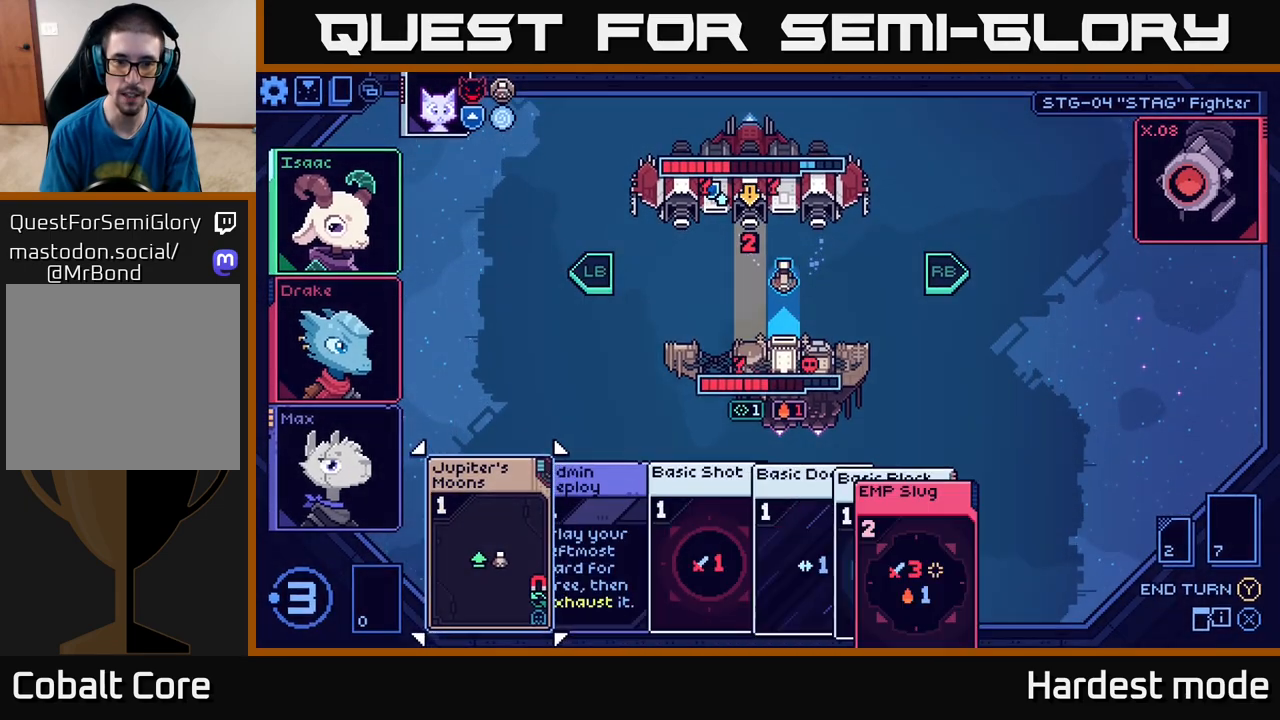
{"buttons": [], "left_stick": "center", "right_stick": "center", "events": []}
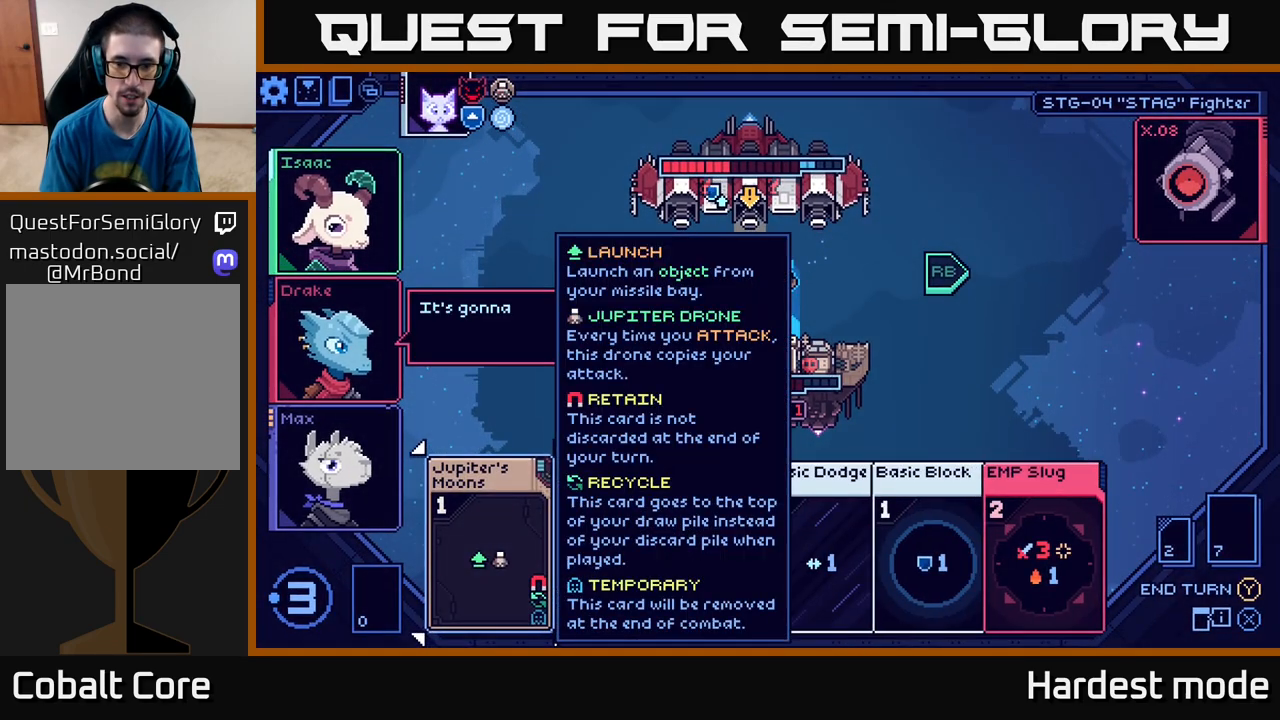
{"buttons": [], "left_stick": "right", "right_stick": "center", "events": [[417, "left_stick", "right"]]}
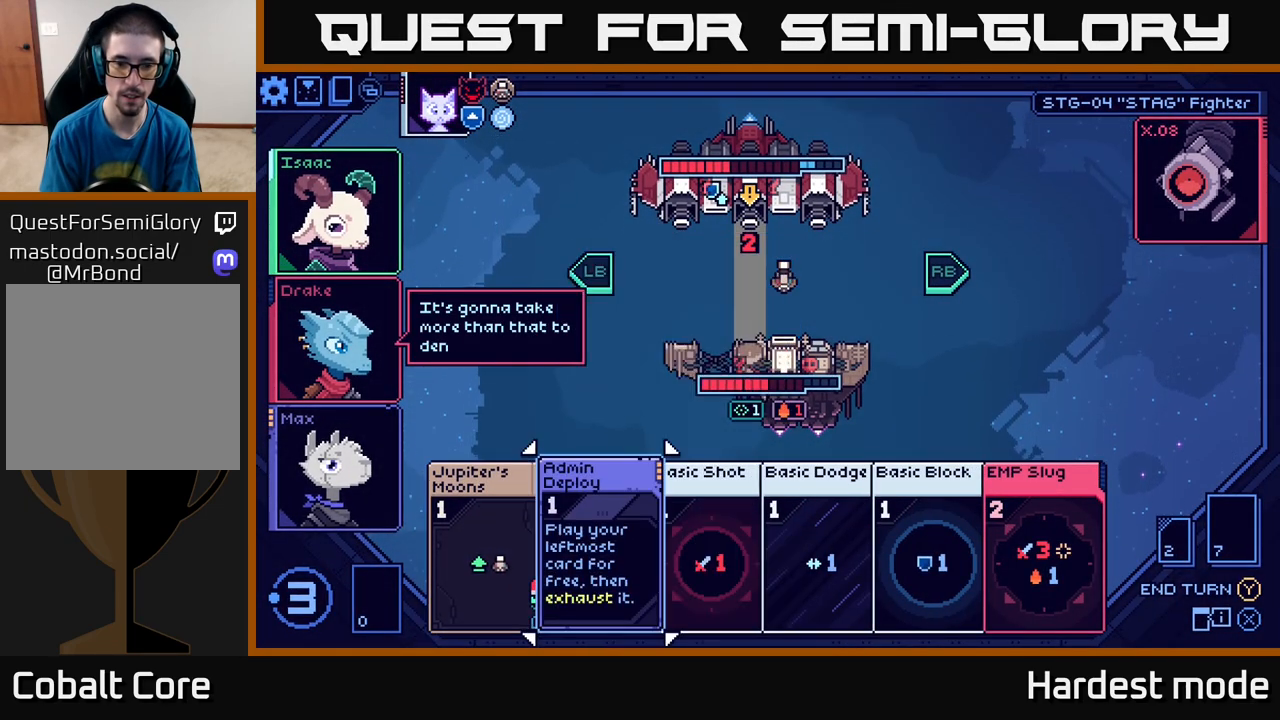
{"buttons": [], "left_stick": "center", "right_stick": "center", "events": [[117, "left_stick", "center"]]}
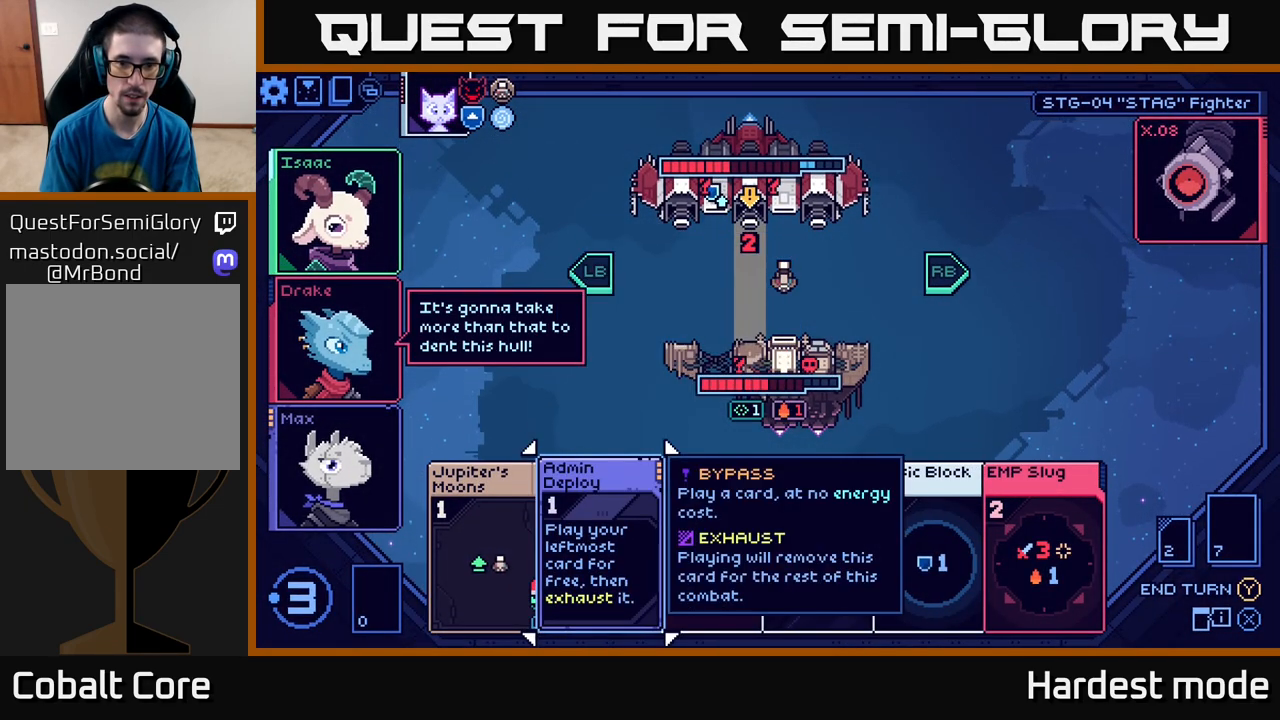
{"buttons": [], "left_stick": "center", "right_stick": "center", "events": [[300, "left_stick", "right"], [483, "left_stick", "center"]]}
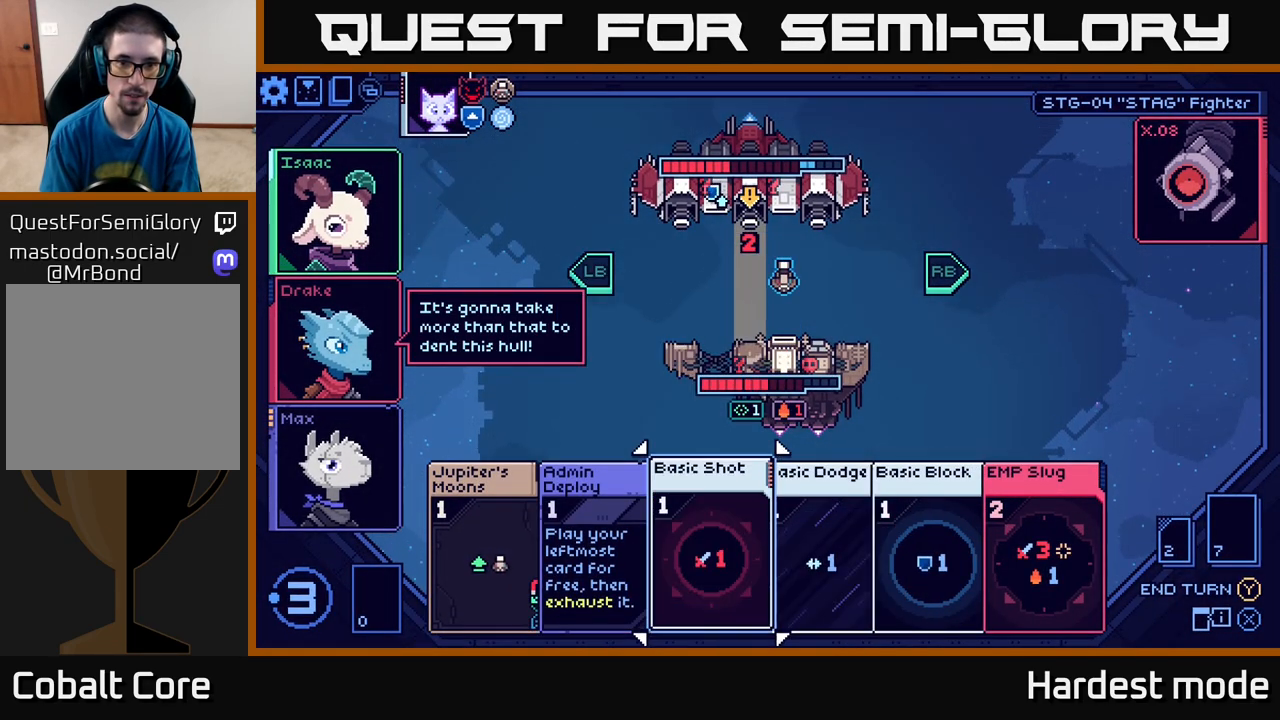
{"buttons": [], "left_stick": "center", "right_stick": "center", "events": []}
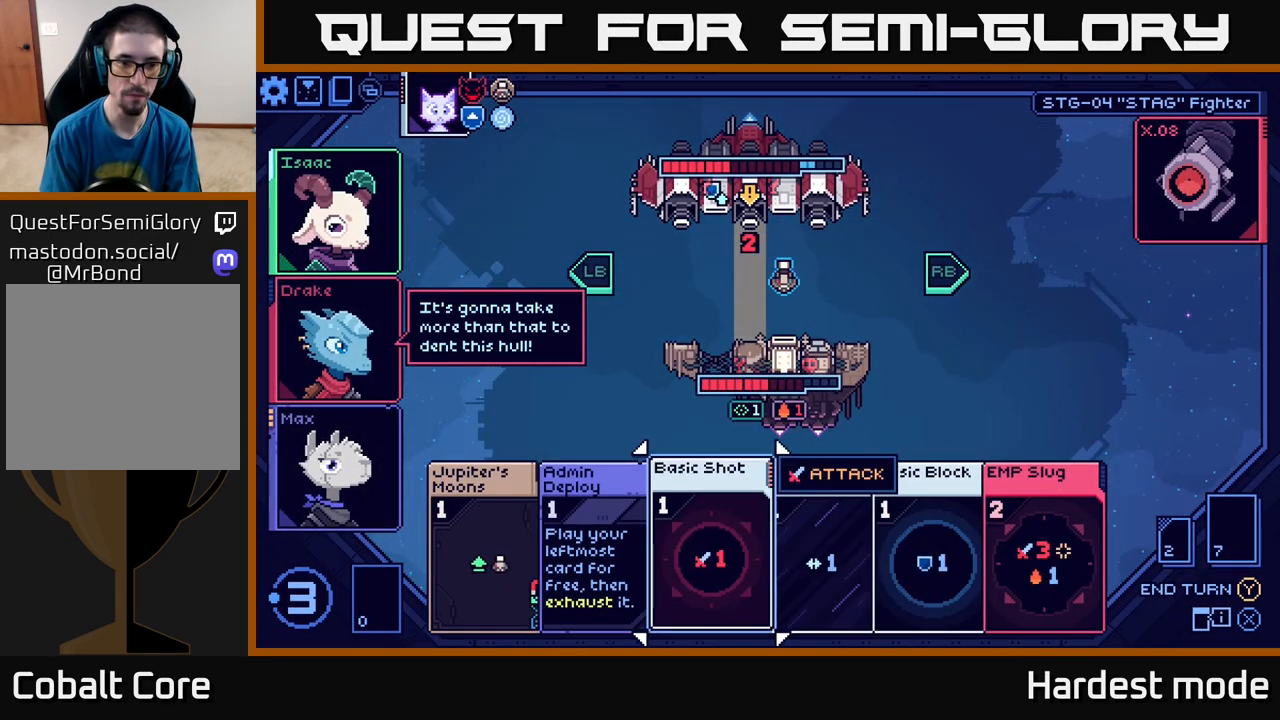
{"buttons": [], "left_stick": "center", "right_stick": "center", "events": []}
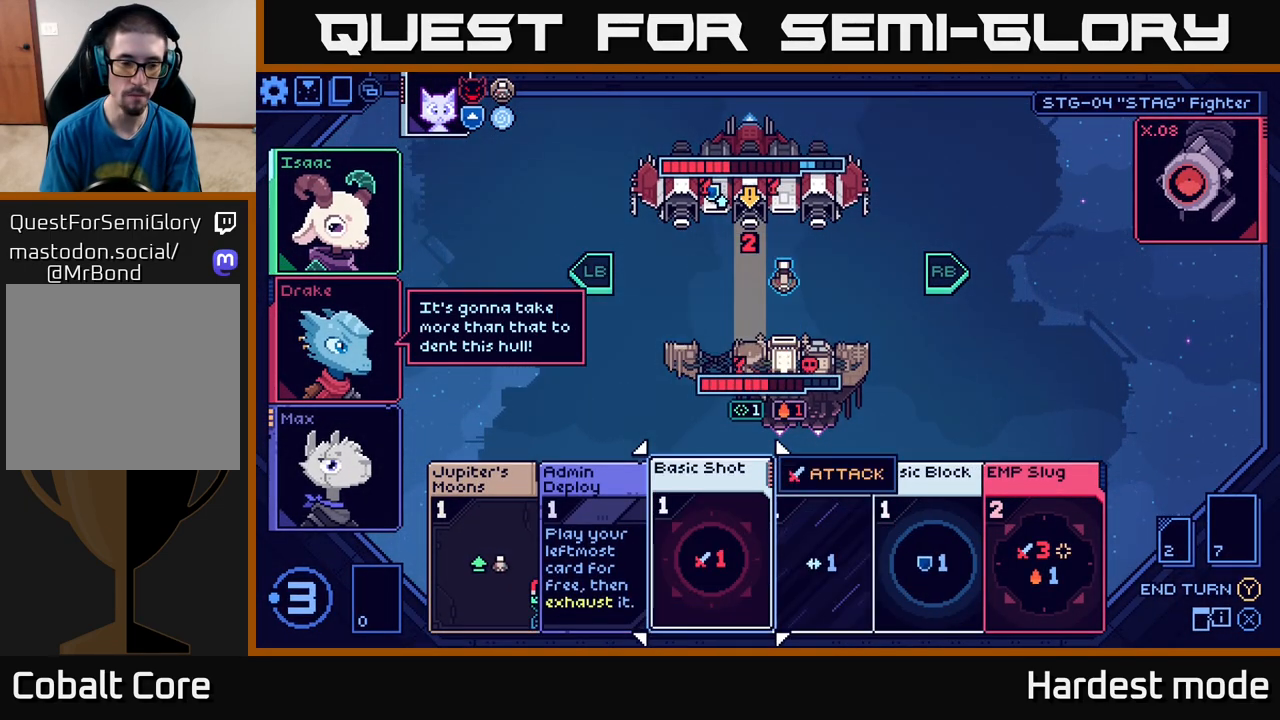
{"buttons": [], "left_stick": "center", "right_stick": "center", "events": [[183, "left_stick", "left"], [350, "left_stick", "center"]]}
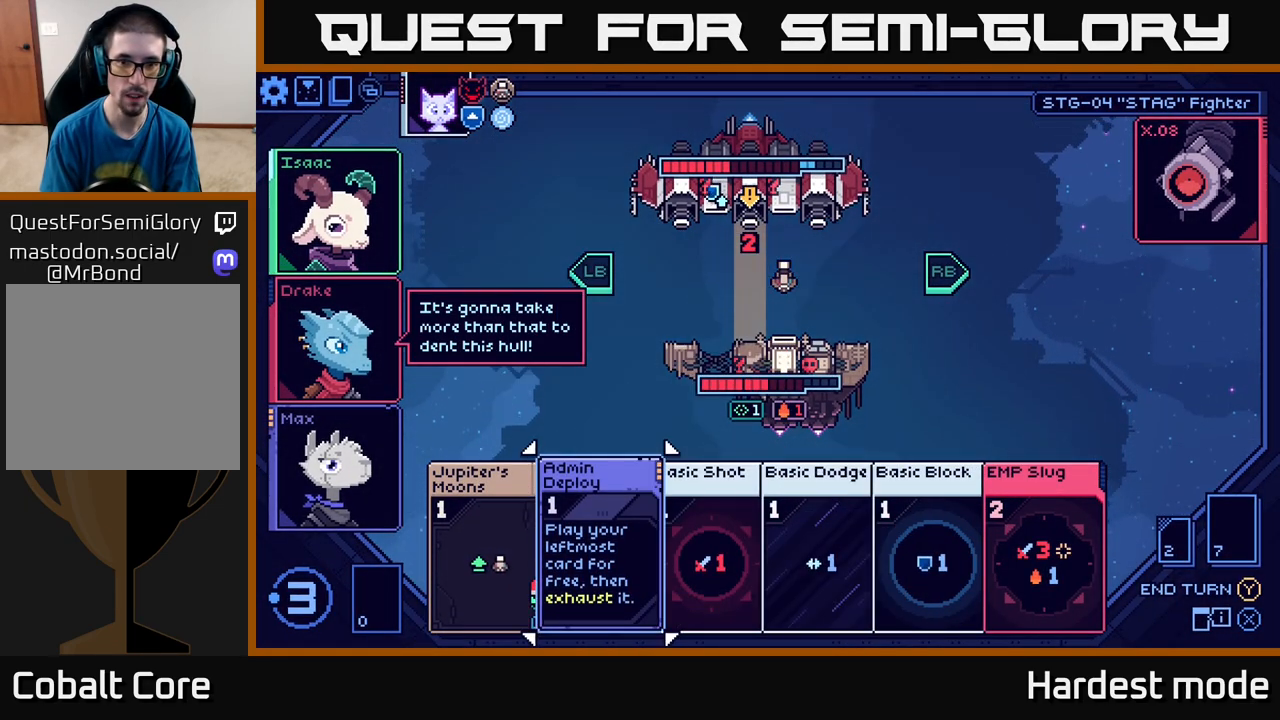
{"buttons": [], "left_stick": "center", "right_stick": "center", "events": [[233, "left_stick", "right"], [450, "left_stick", "center"]]}
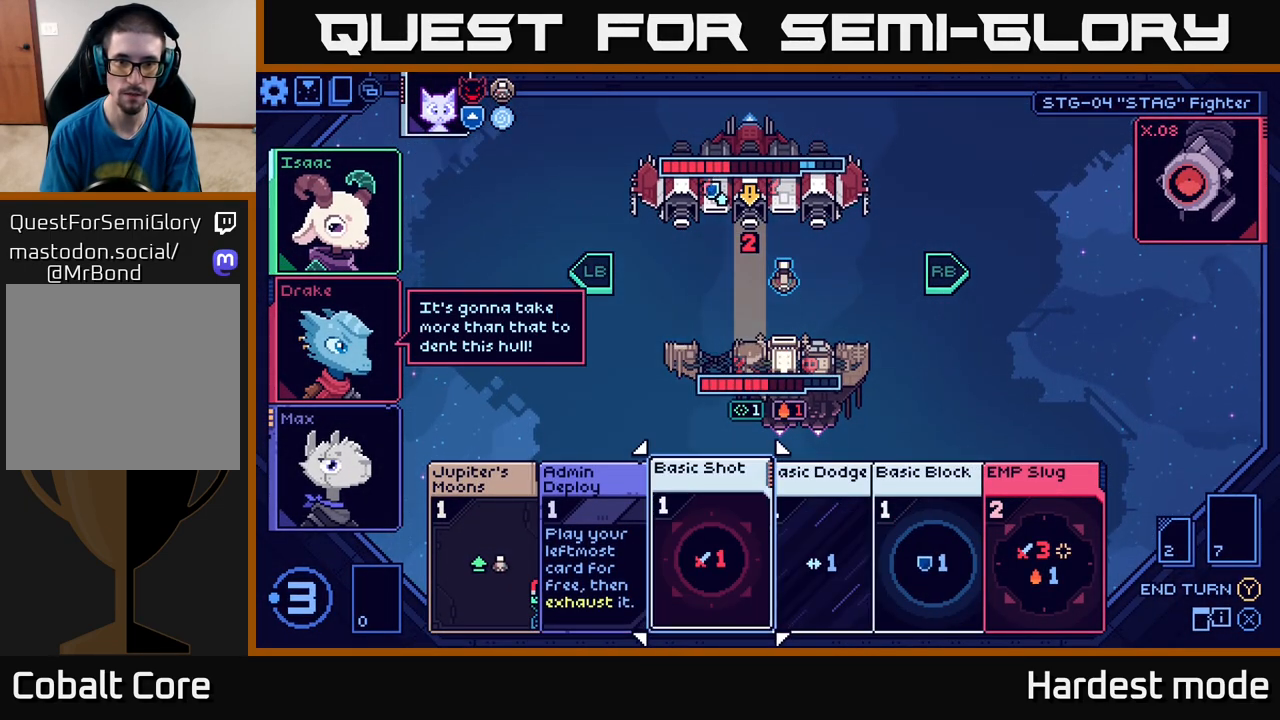
{"buttons": [], "left_stick": "center", "right_stick": "center", "events": []}
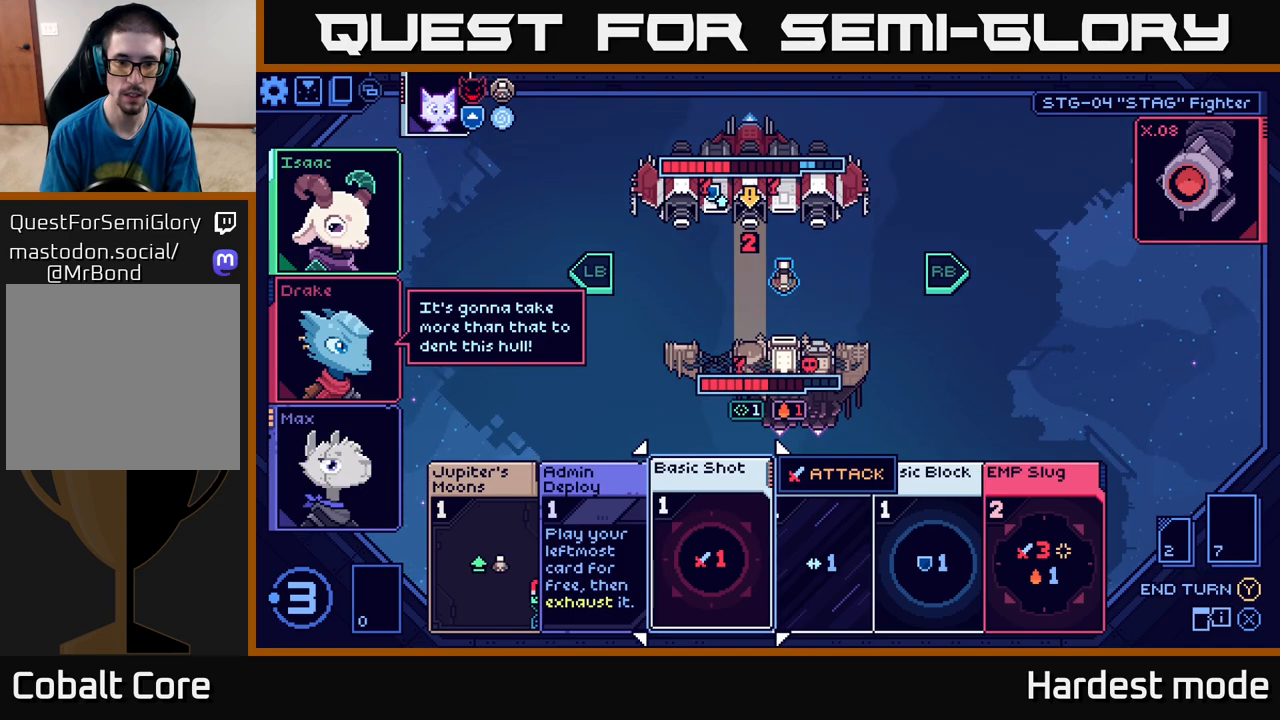
{"buttons": [], "left_stick": "left", "right_stick": "center", "events": [[500, "left_stick", "left"]]}
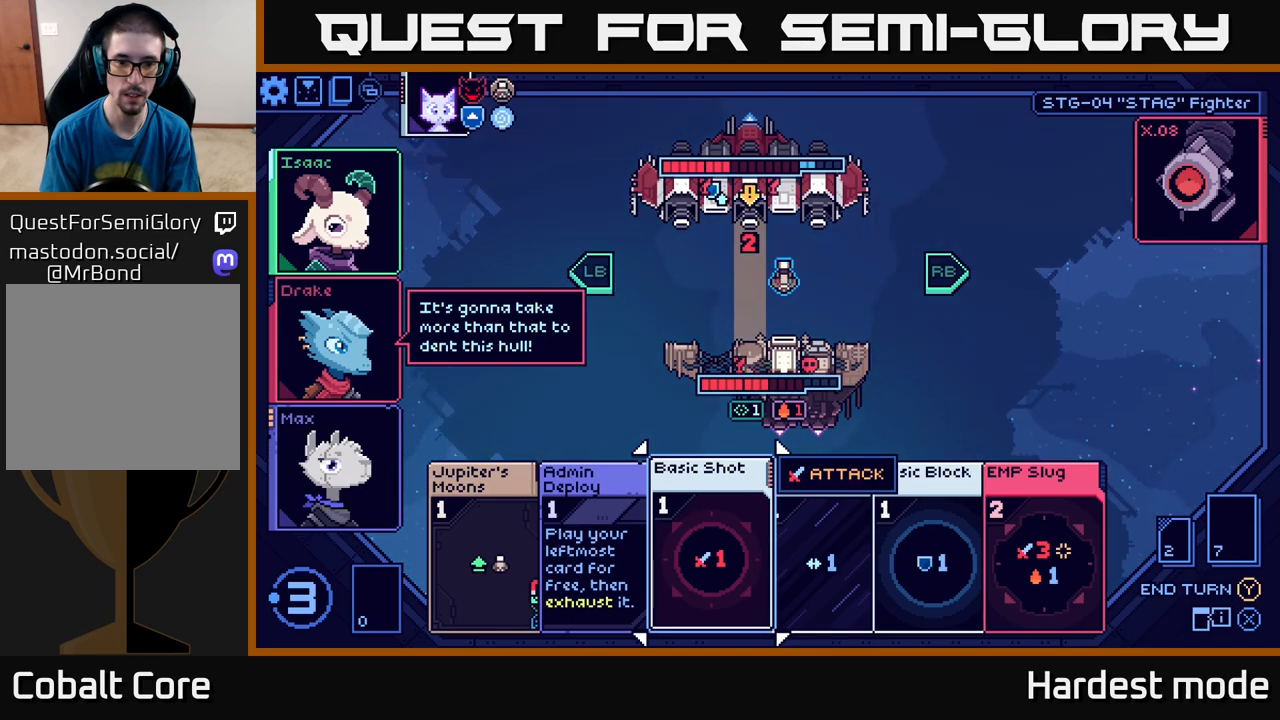
{"buttons": [], "left_stick": "right", "right_stick": "center", "events": [[183, "left_stick", "center"], [350, "left_stick", "right"]]}
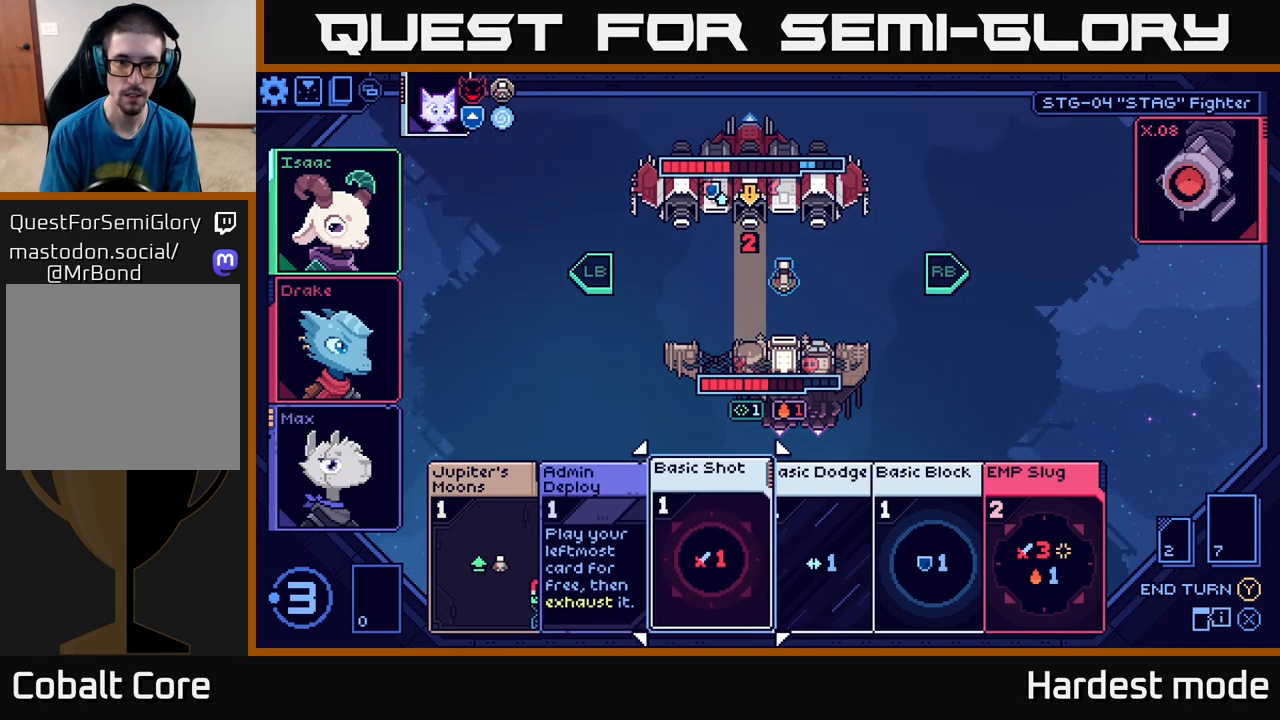
{"buttons": [], "left_stick": "center", "right_stick": "center", "events": [[50, "left_stick", "center"]]}
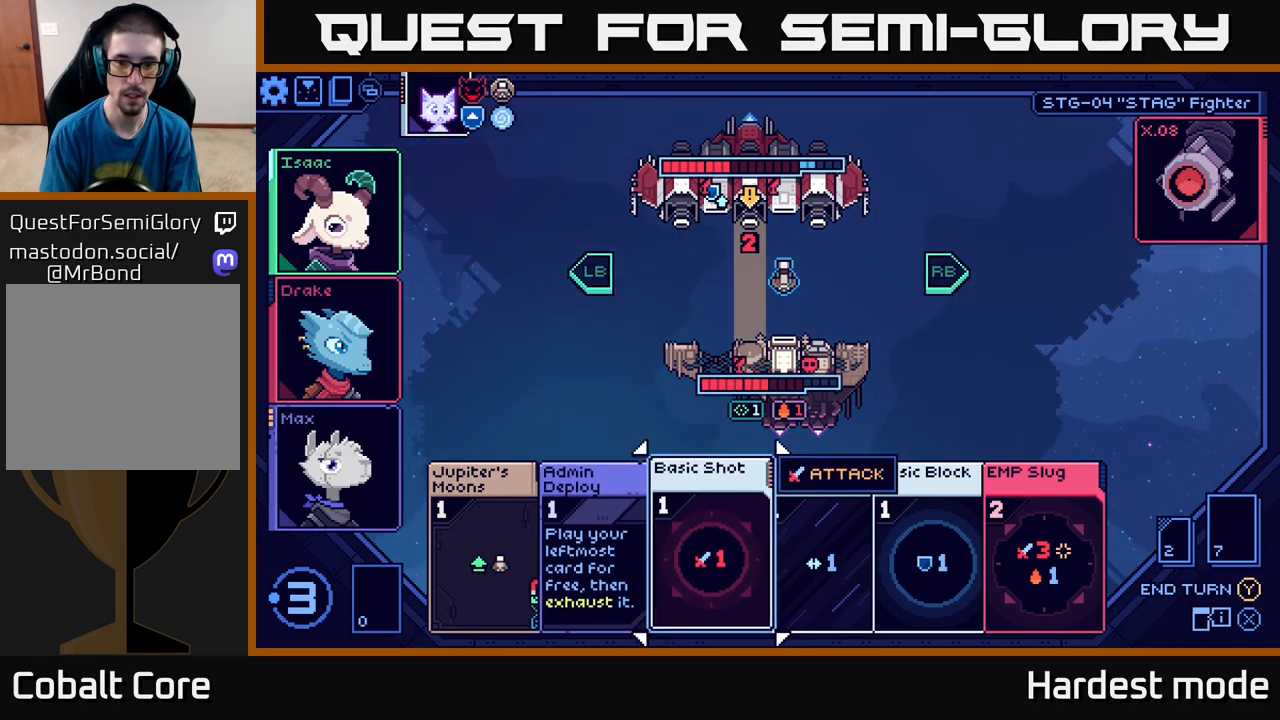
{"buttons": [], "left_stick": "center", "right_stick": "center", "events": []}
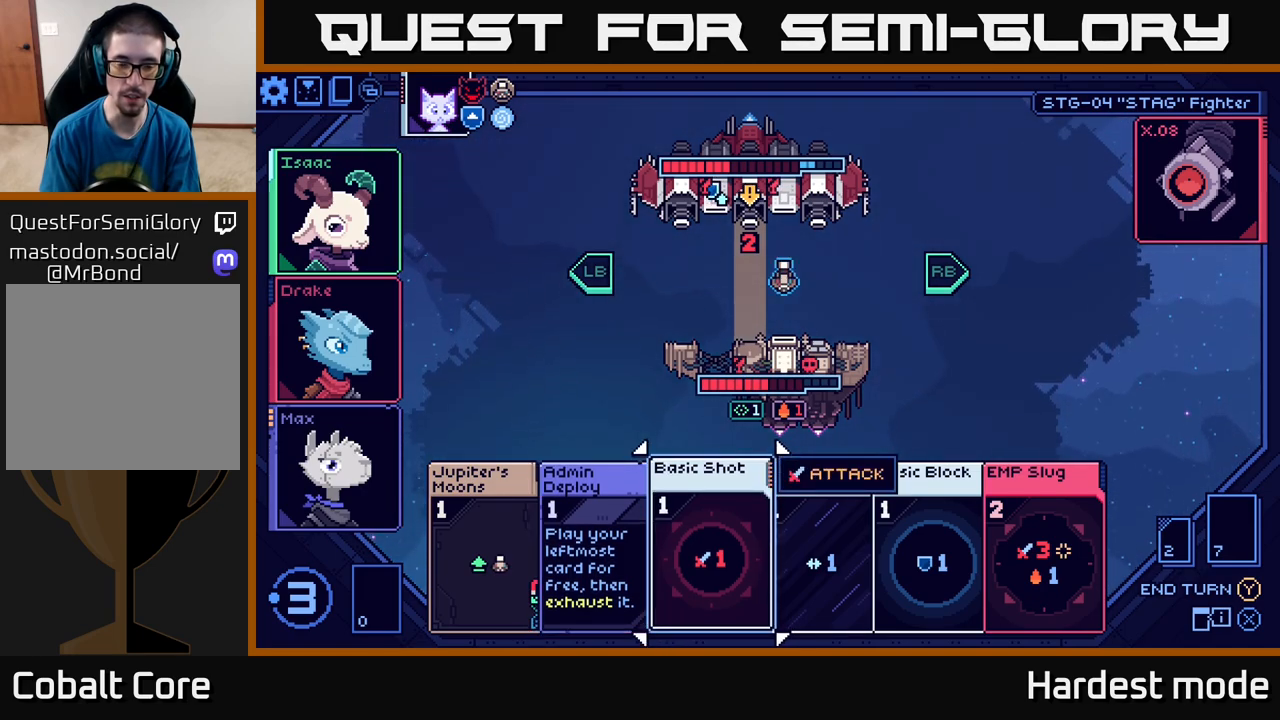
{"buttons": [], "left_stick": "center", "right_stick": "center", "events": []}
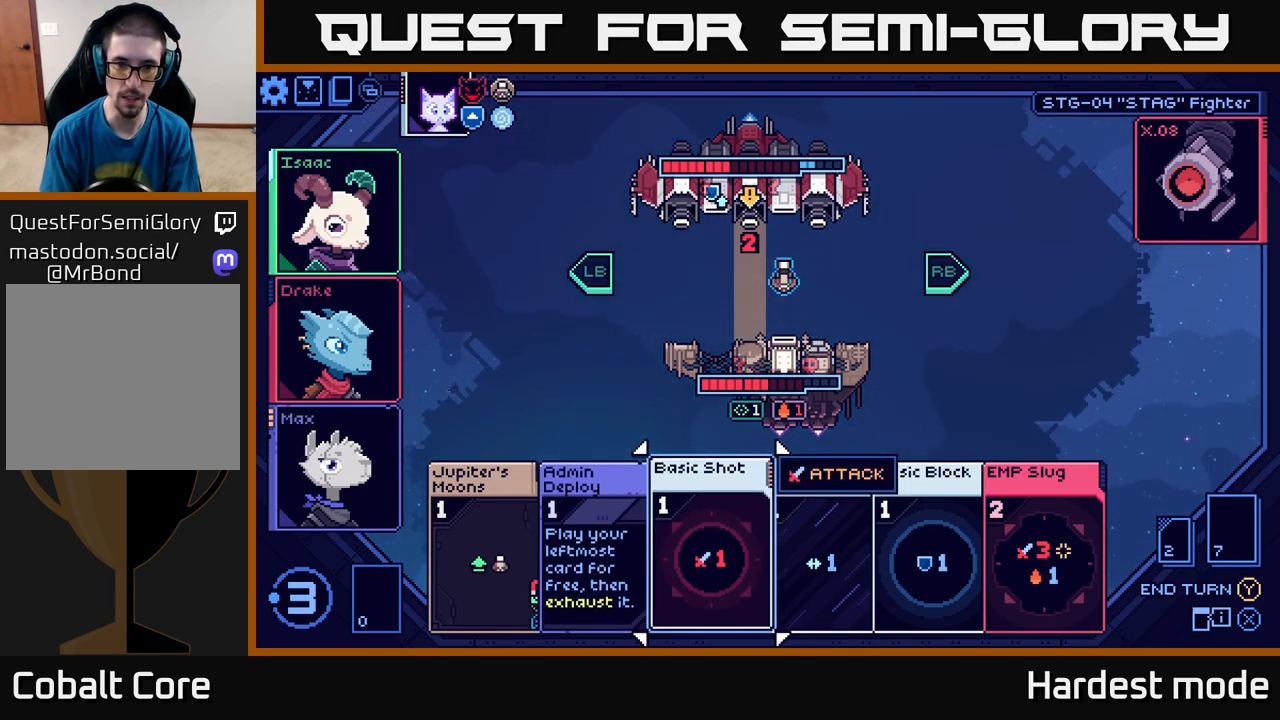
{"buttons": [], "left_stick": "center", "right_stick": "center", "events": []}
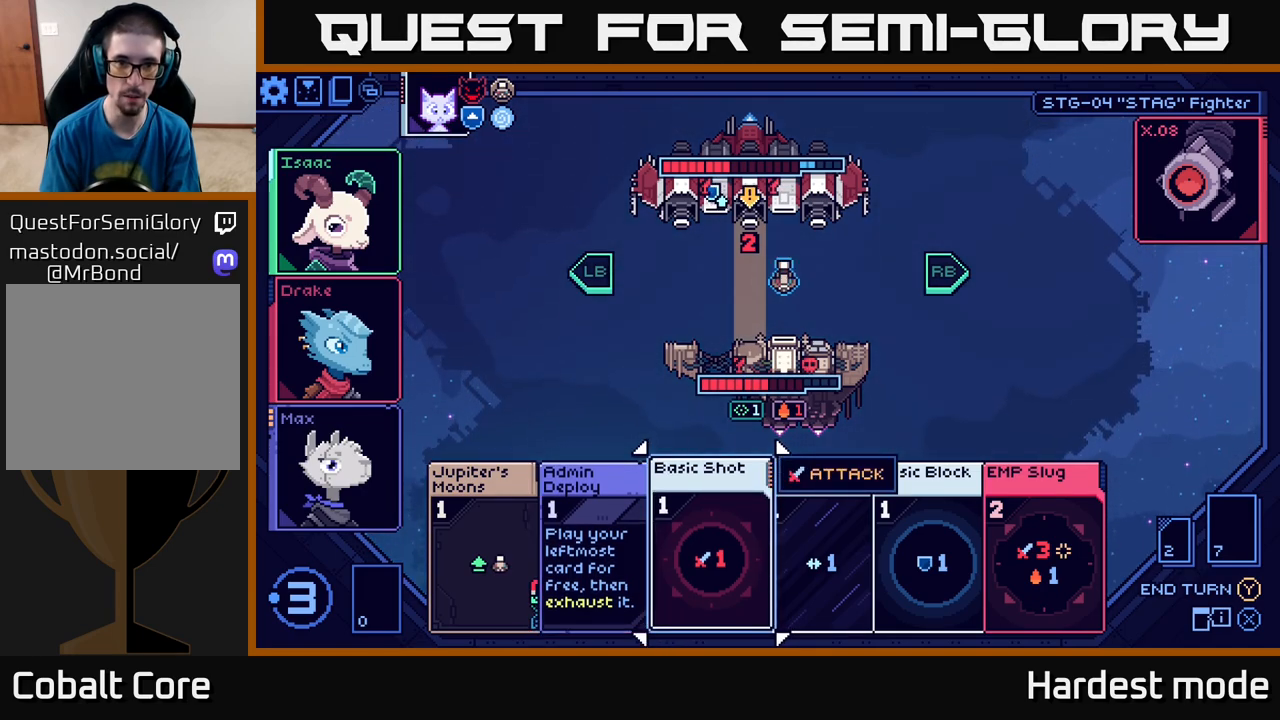
{"buttons": [], "left_stick": "left", "right_stick": "center", "events": [[67, "L1", "down"], [200, "L1", "up"], [483, "left_stick", "left"]]}
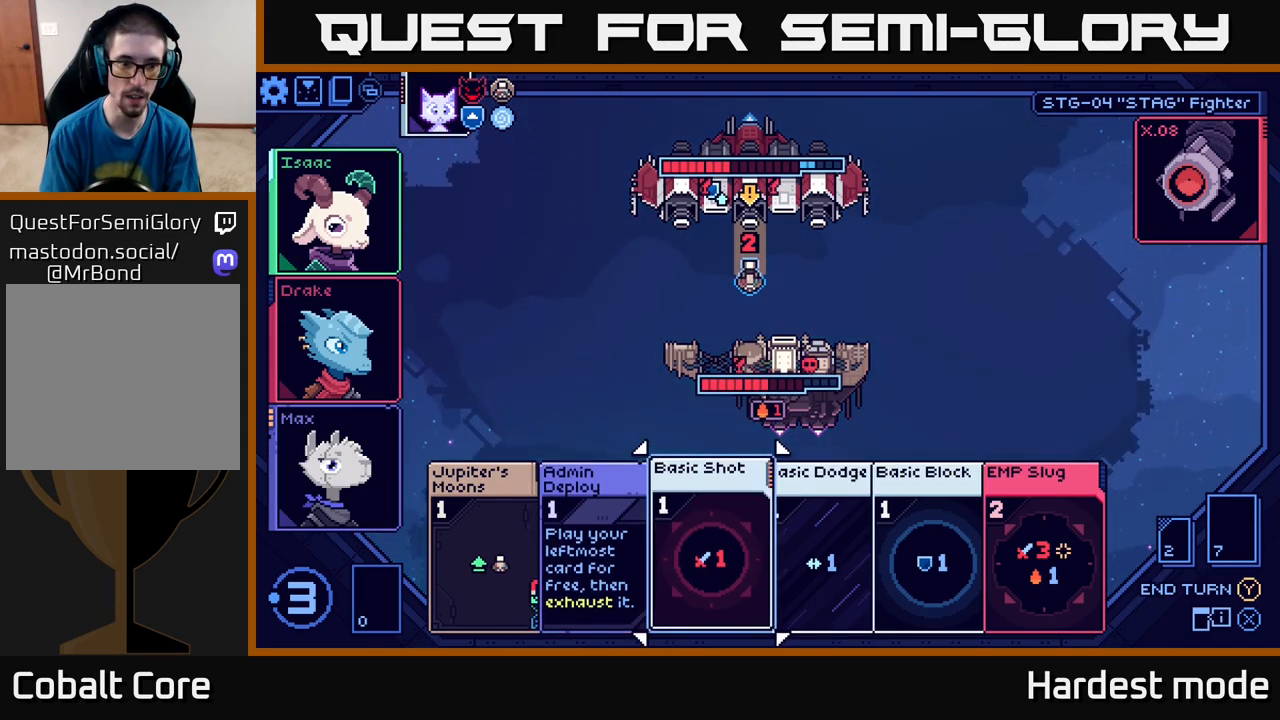
{"buttons": [], "left_stick": "center", "right_stick": "center", "events": [[150, "left_stick", "center"], [250, "left_stick", "left"], [400, "left_stick", "center"]]}
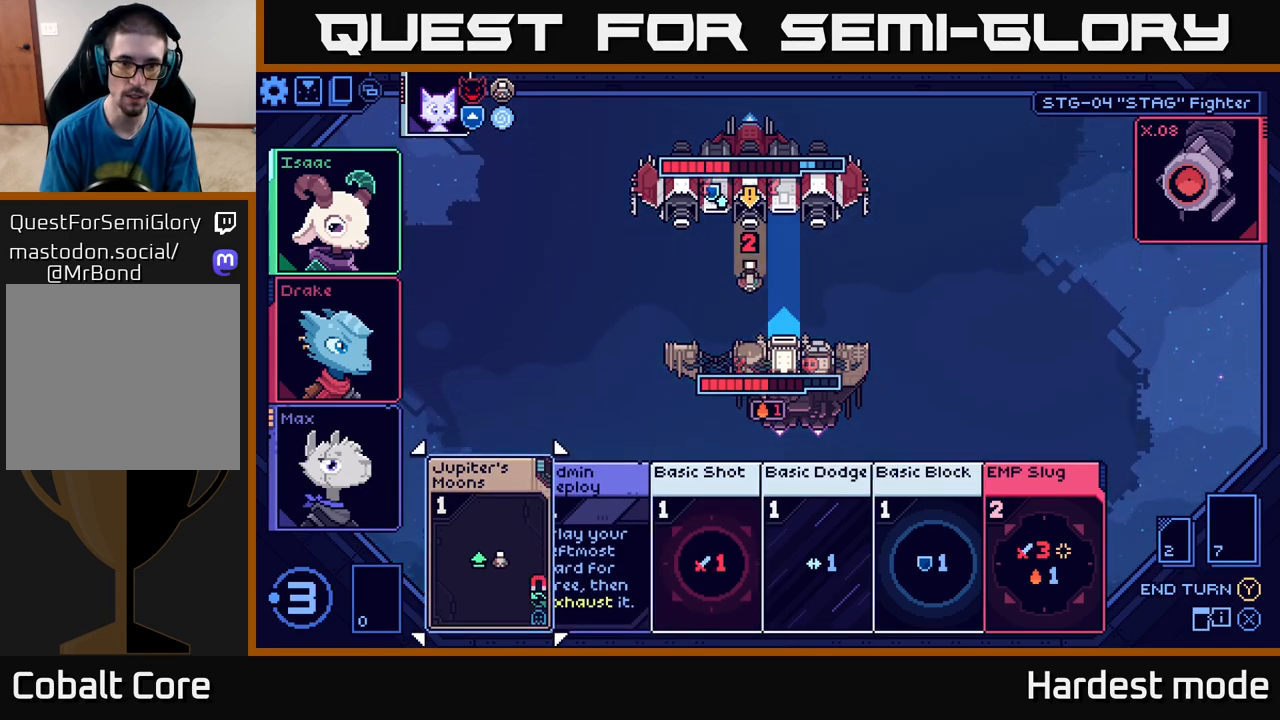
{"buttons": [], "left_stick": "center", "right_stick": "center", "events": [[383, "A", "down"], [467, "A", "up"]]}
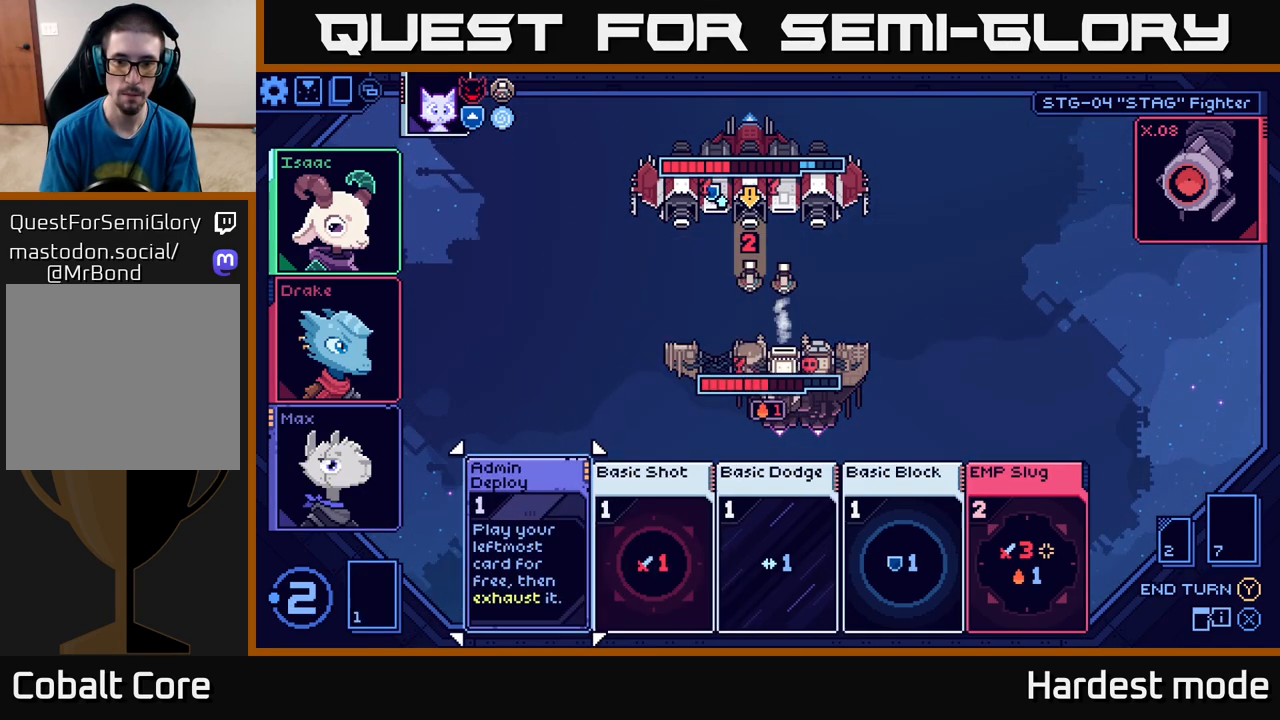
{"buttons": [], "left_stick": "center", "right_stick": "center", "events": [[317, "left_stick", "right"], [467, "left_stick", "center"]]}
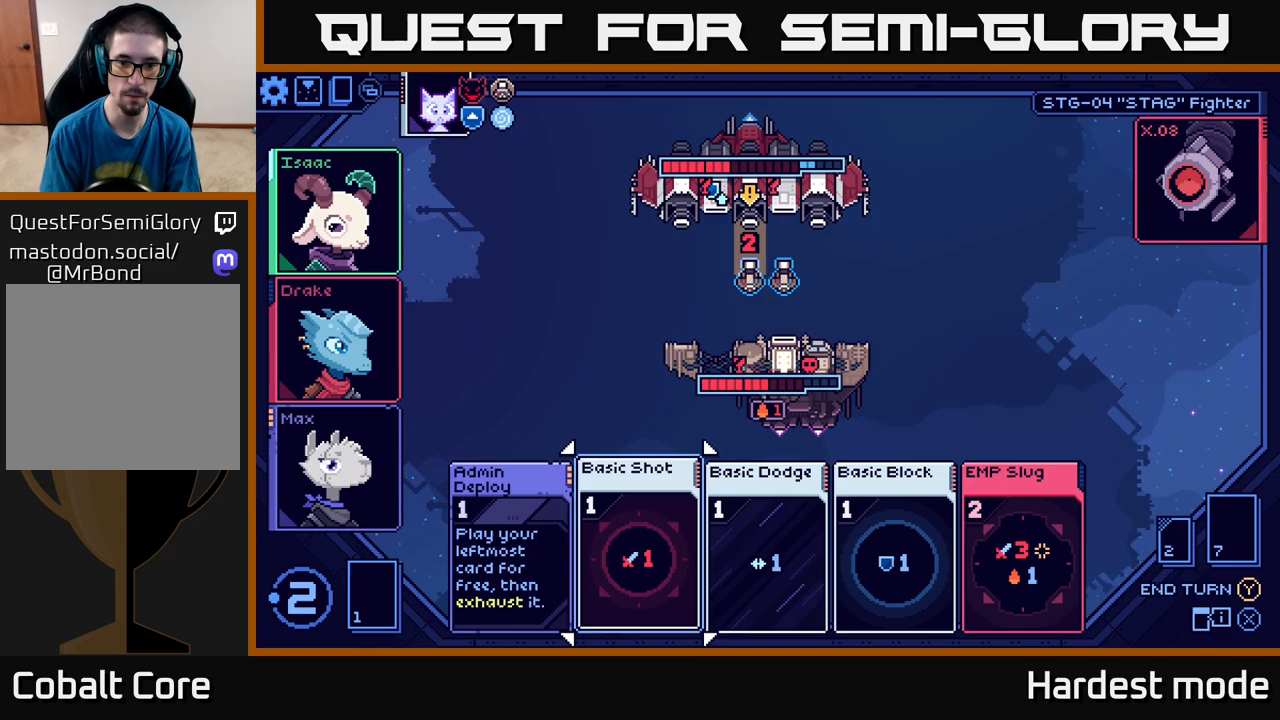
{"buttons": [], "left_stick": "center", "right_stick": "center", "events": [[50, "left_stick", "right"], [200, "left_stick", "center"], [300, "left_stick", "right"], [450, "left_stick", "center"]]}
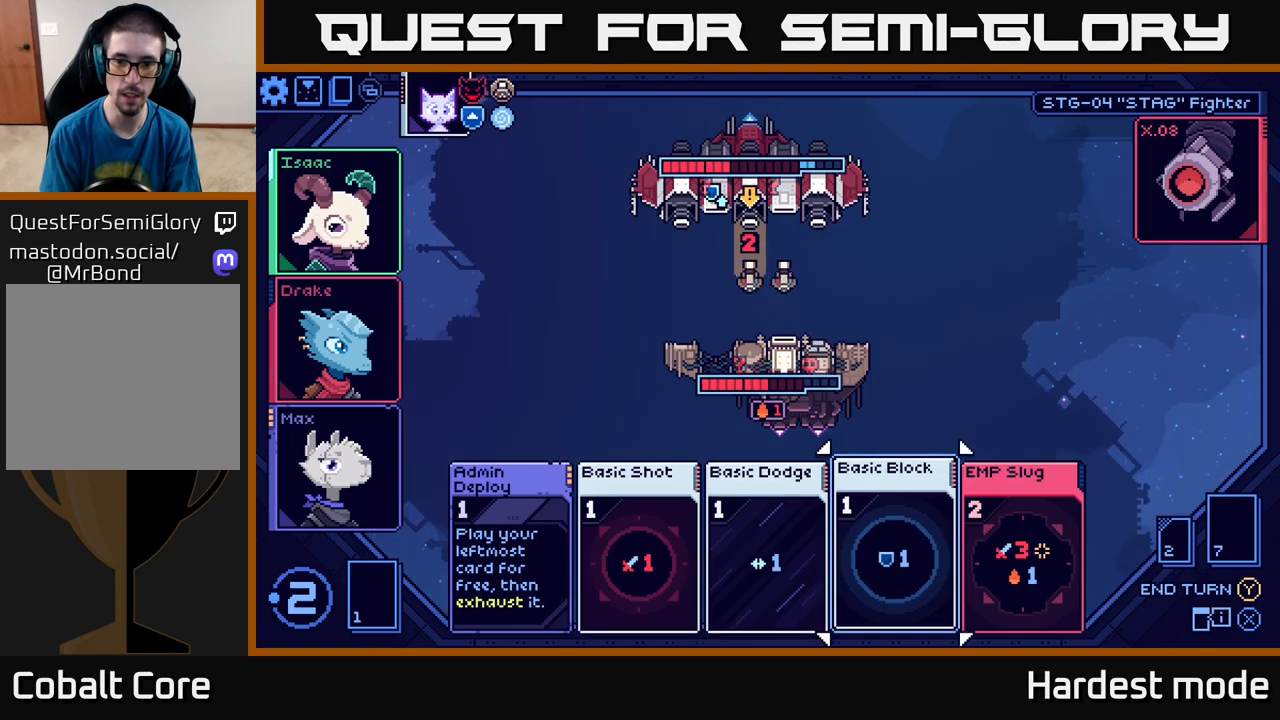
{"buttons": ["A"], "left_stick": "center", "right_stick": "center", "events": [[33, "left_stick", "right"], [183, "left_stick", "center"], [500, "A", "down"]]}